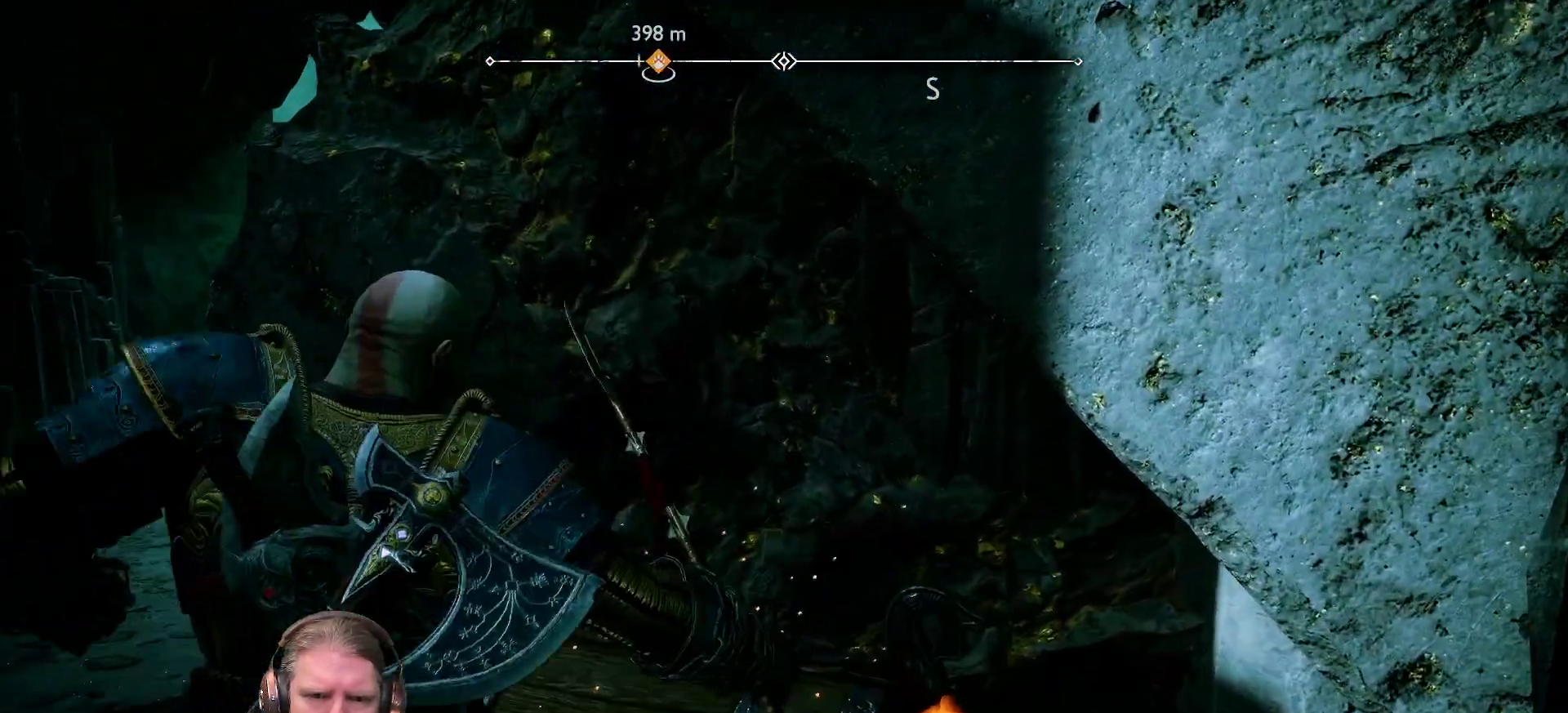
Gameplay with a controller (PlayStation layout); each line is a JSON object with the inputs held at the frame after it (dt_ms = milliseconds from this image to that frame). "events" lists button and stick changes between this image and that frame as [ms after this image, input, new state], when the widget could be followed in between. Not read: L3 R3.
{"dt_ms": 500, "buttons": [], "left_stick": "center", "right_stick": "center", "events": [[133, "right_stick", "up-left"], [250, "right_stick", "center"]]}
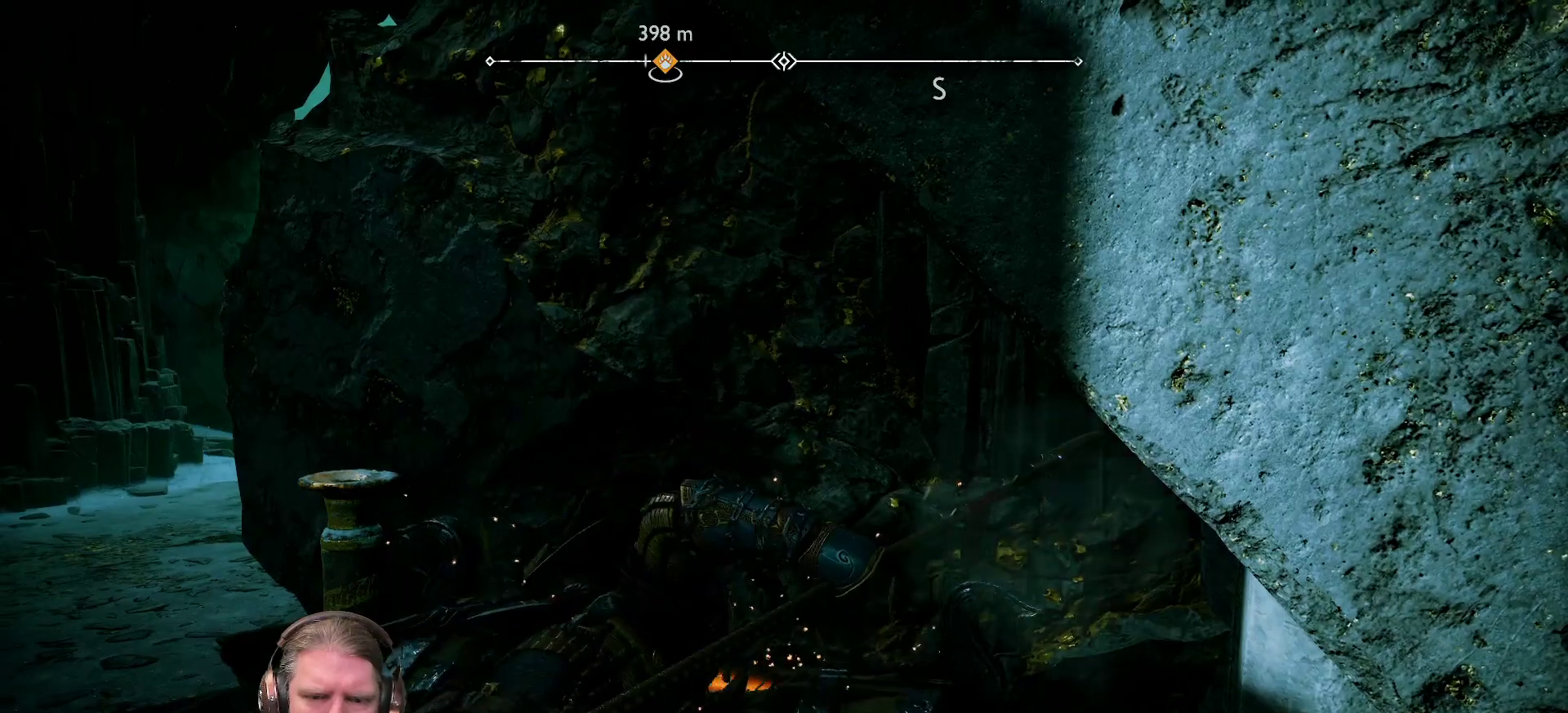
{"dt_ms": 1000, "buttons": [], "left_stick": "center", "right_stick": "center"}
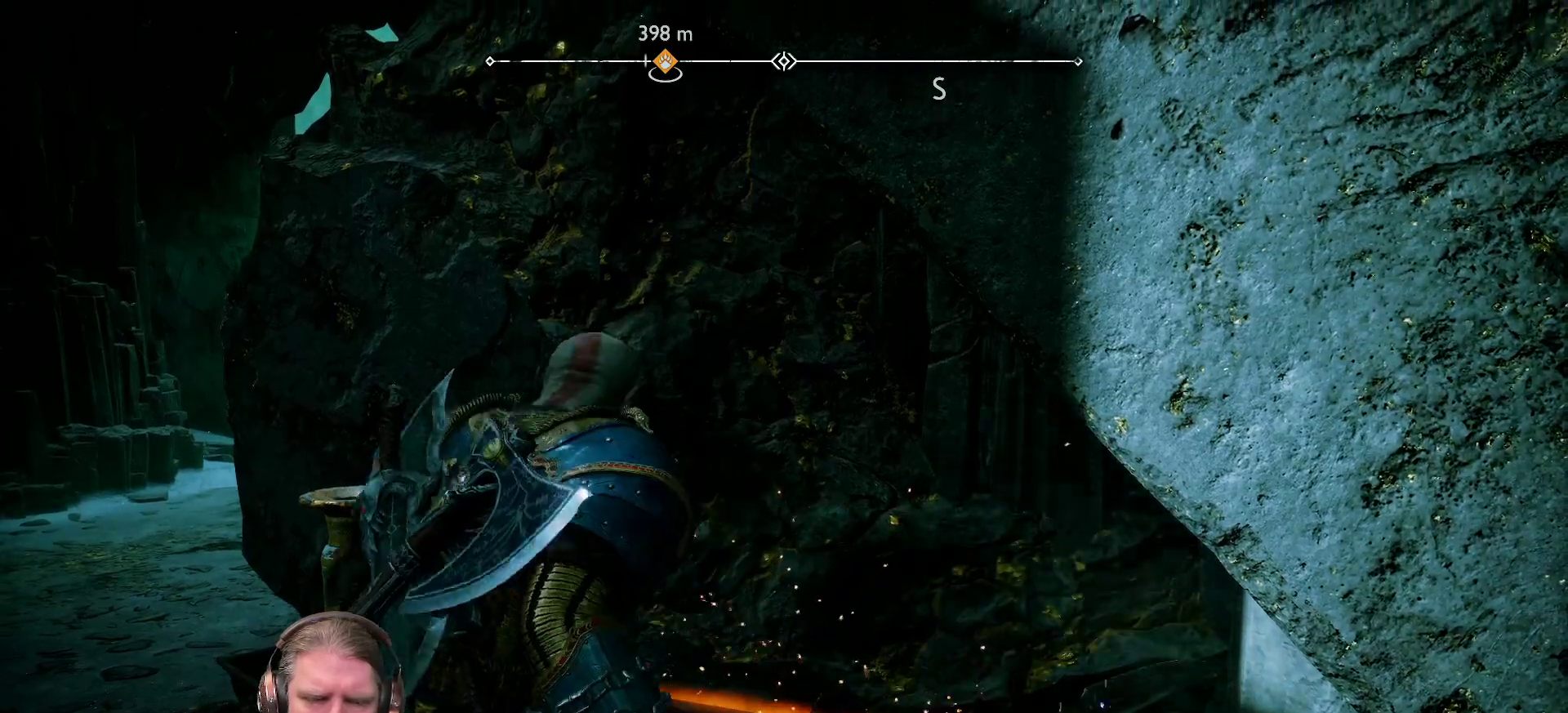
{"dt_ms": 500, "buttons": [], "left_stick": "center", "right_stick": "center", "events": []}
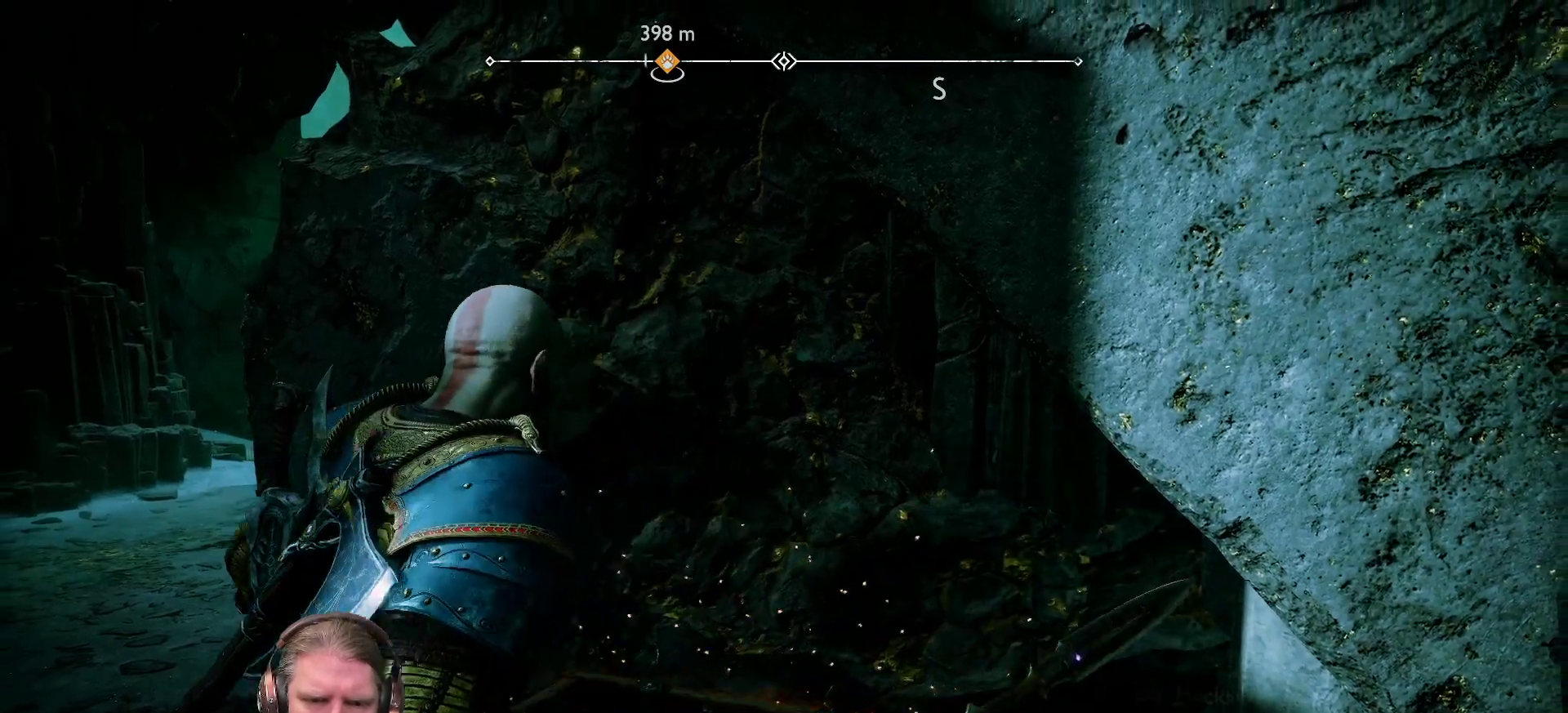
{"dt_ms": 500, "buttons": [], "left_stick": "center", "right_stick": "center", "events": [[67, "DPAD_LEFT", "down"], [200, "DPAD_LEFT", "up"], [417, "DPAD_LEFT", "down"], [500, "DPAD_LEFT", "up"]]}